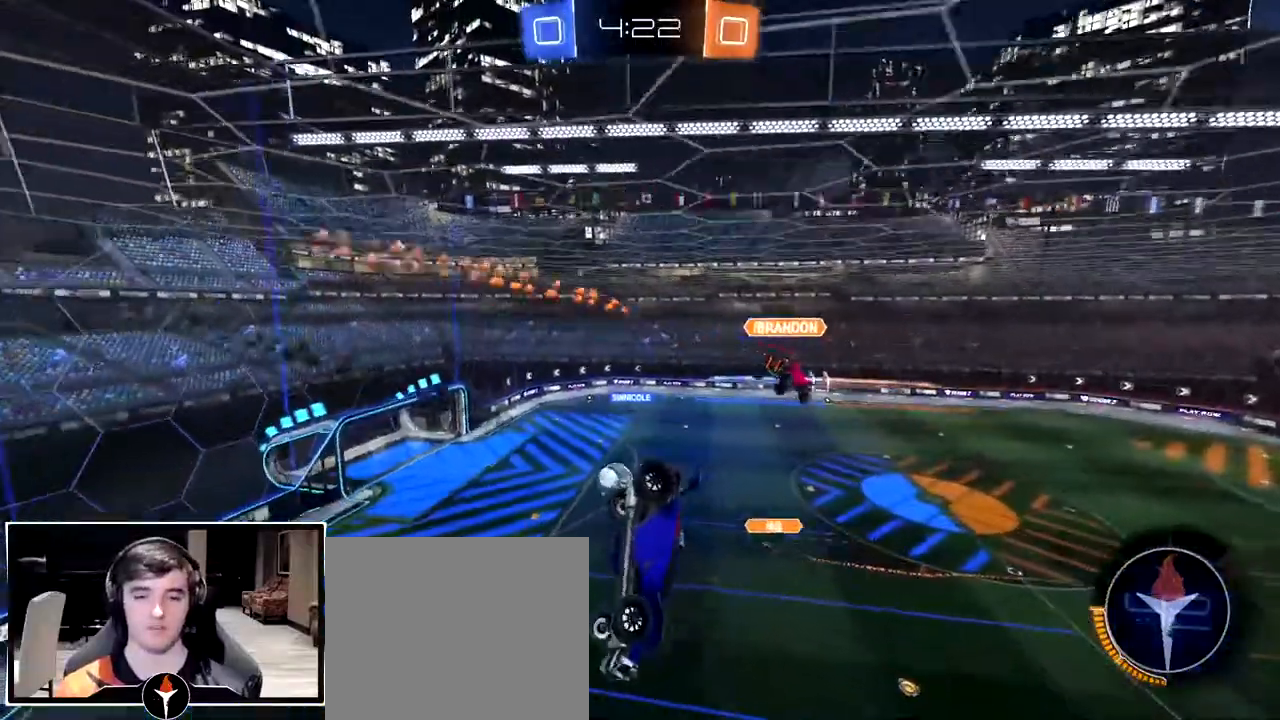
Gameplay with a controller (PlayStation layout); each line is a JSON object with the inputs held at the frame after it. "events" lists button and stick changes between this image and that frame as [ms after this image, input, new state], when the widget could be followed in between. Not read: R2.
{"buttons": [], "left_stick": "left", "right_stick": "center", "events": [[200, "left_stick", "left"]]}
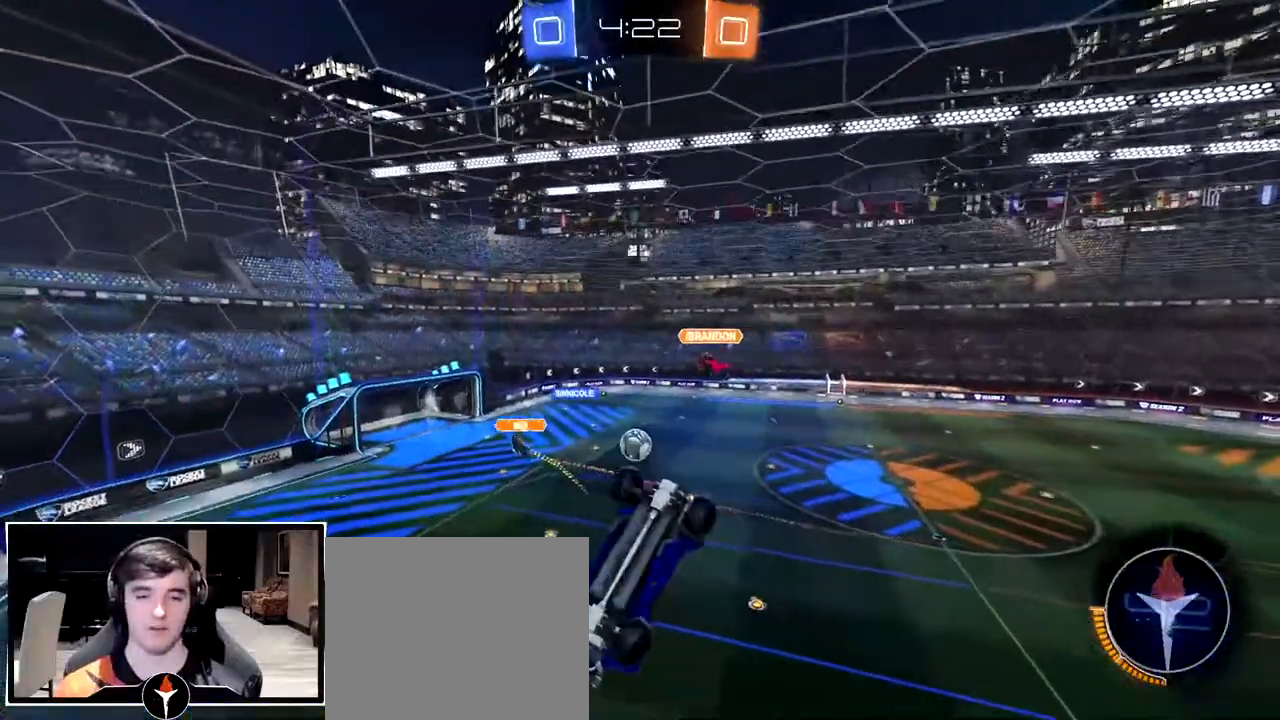
{"buttons": [], "left_stick": "left", "right_stick": "center", "events": []}
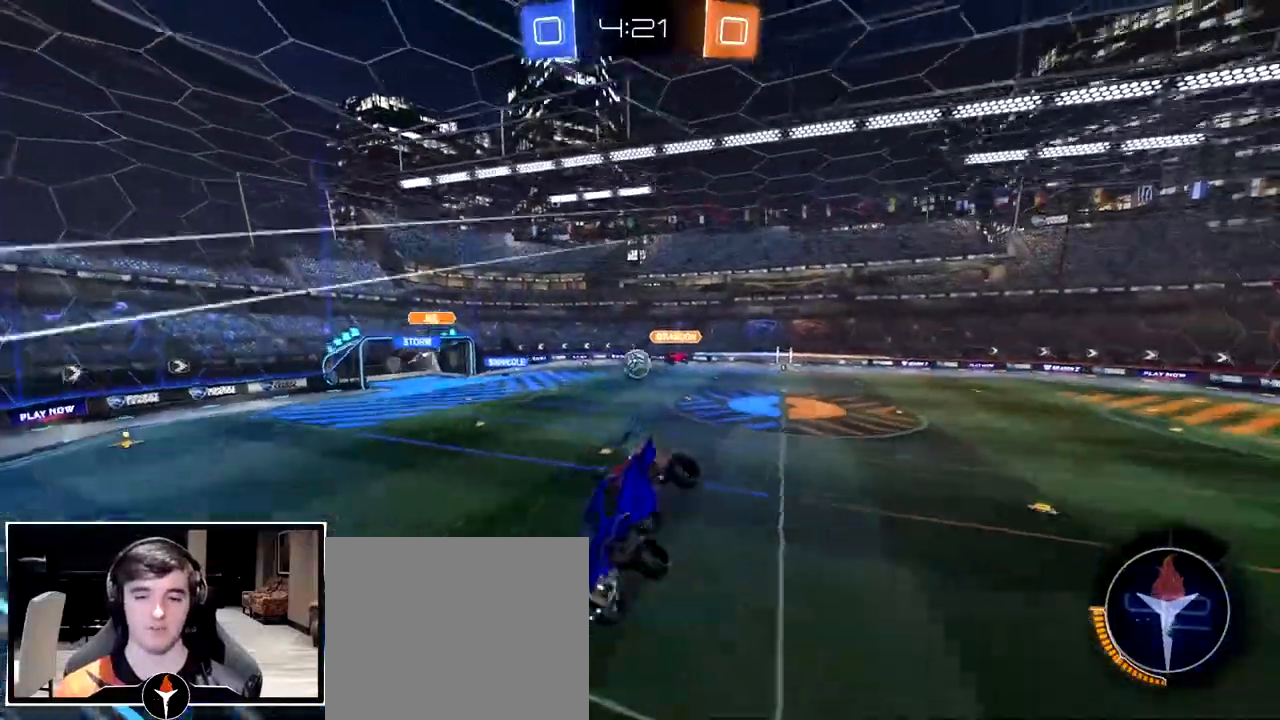
{"buttons": [], "left_stick": "up-left", "right_stick": "center", "events": [[33, "left_stick", "center"], [133, "left_stick", "left"], [200, "left_stick", "up-left"]]}
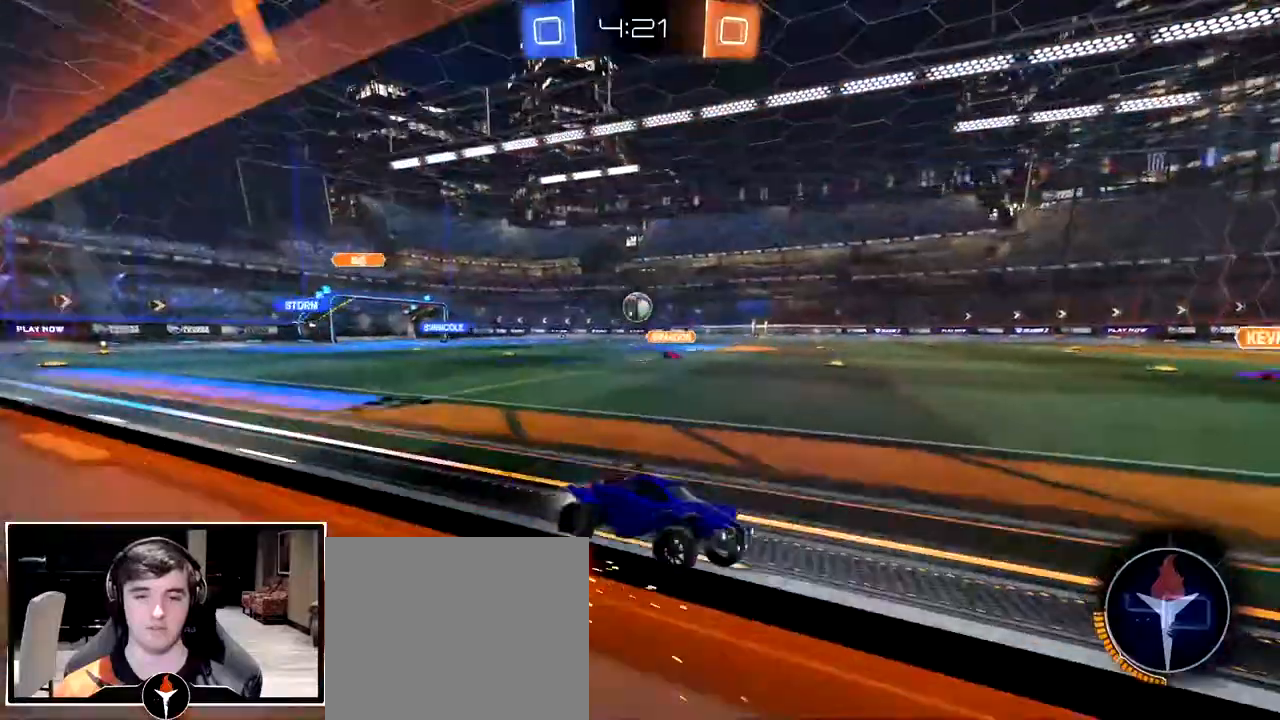
{"buttons": [], "left_stick": "up-left", "right_stick": "center", "events": []}
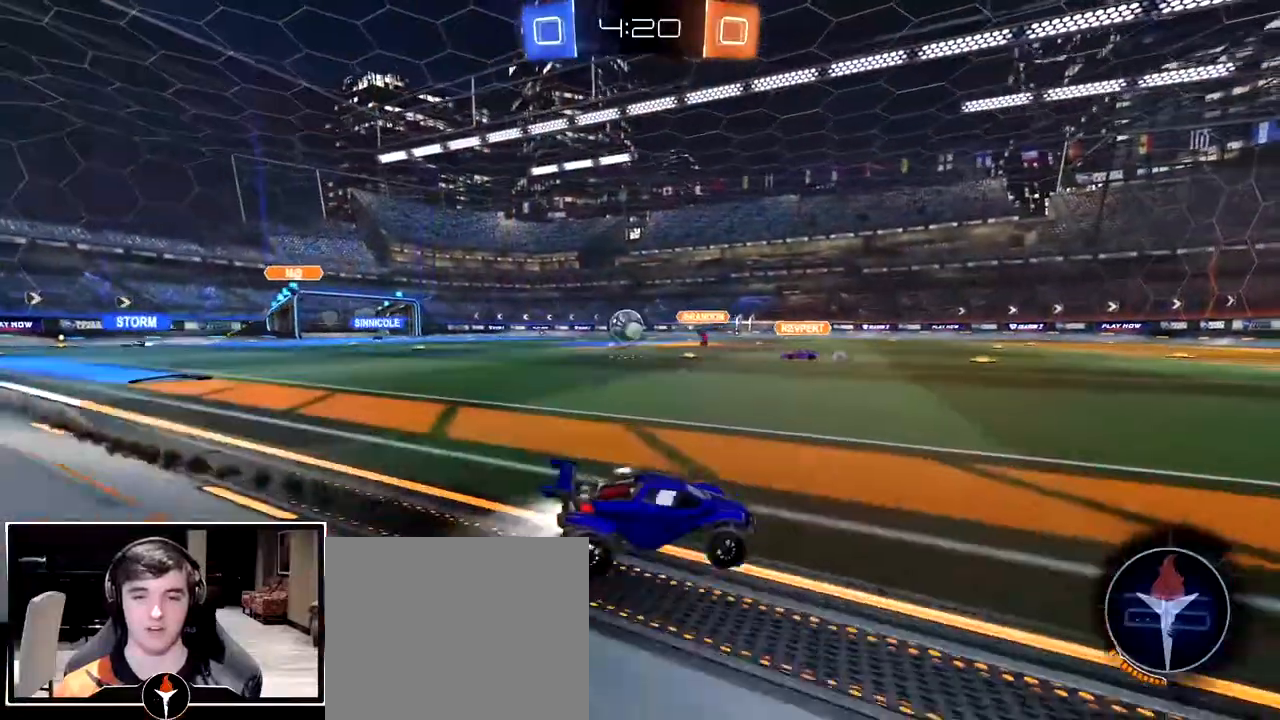
{"buttons": ["TRIANGLE"], "left_stick": "left", "right_stick": "center", "events": [[300, "left_stick", "left"], [483, "TRIANGLE", "down"]]}
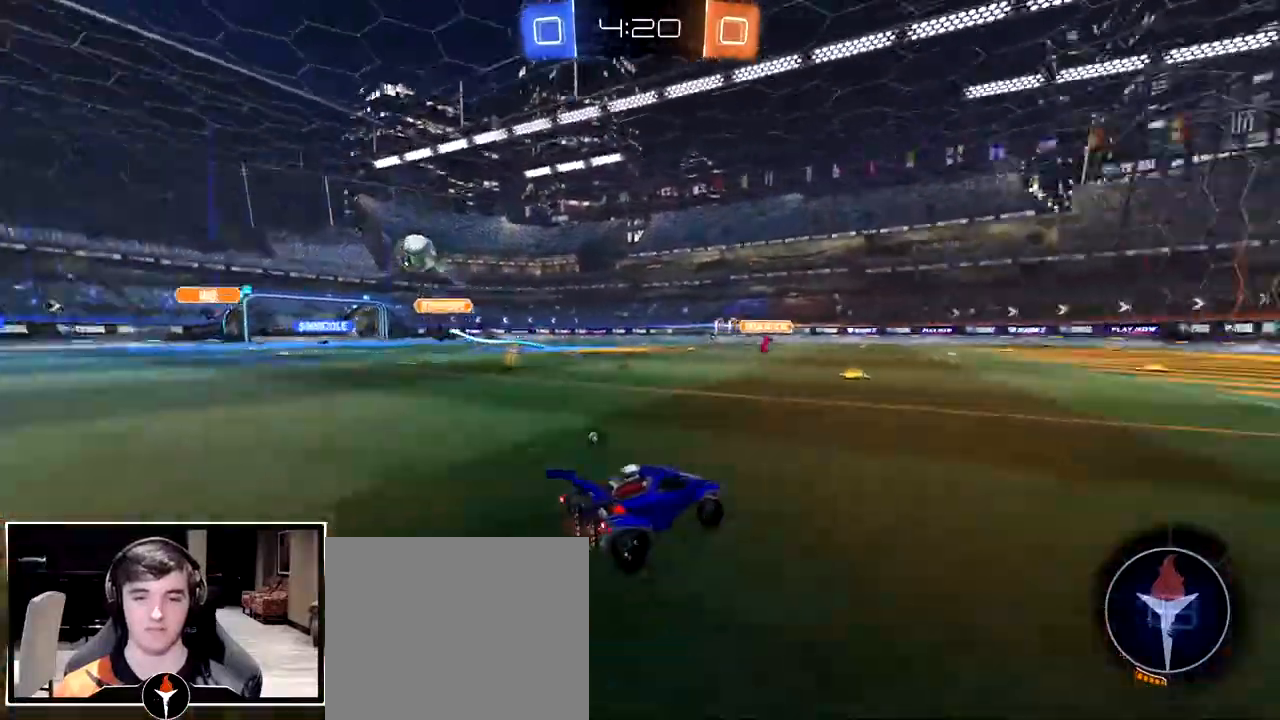
{"buttons": [], "left_stick": "left", "right_stick": "center", "events": [[67, "TRIANGLE", "up"], [150, "left_stick", "center"], [417, "left_stick", "left"]]}
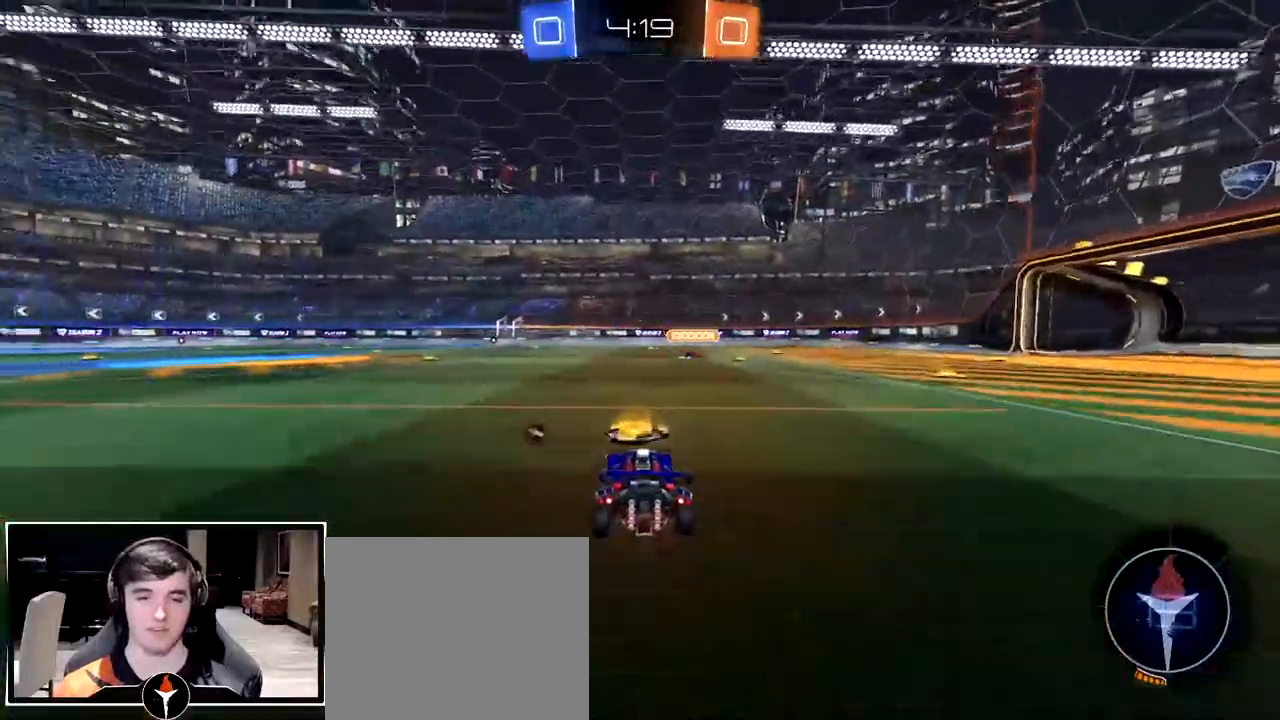
{"buttons": ["TRIANGLE"], "left_stick": "down-left", "right_stick": "center", "events": [[133, "CROSS", "down"], [183, "left_stick", "up-left"], [217, "CROSS", "up"], [250, "CROSS", "down"], [333, "left_stick", "down"], [367, "CROSS", "up"], [433, "TRIANGLE", "down"], [467, "left_stick", "down-left"]]}
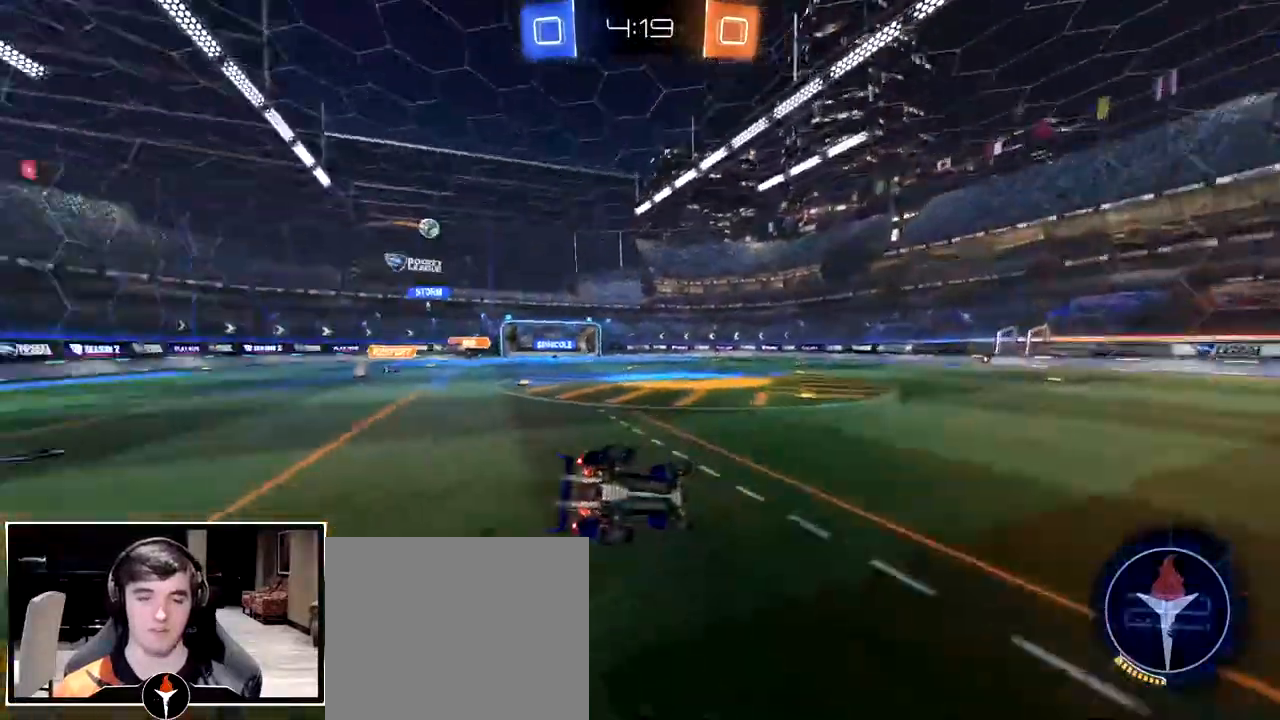
{"buttons": [], "left_stick": "down-left", "right_stick": "center", "events": [[17, "TRIANGLE", "up"]]}
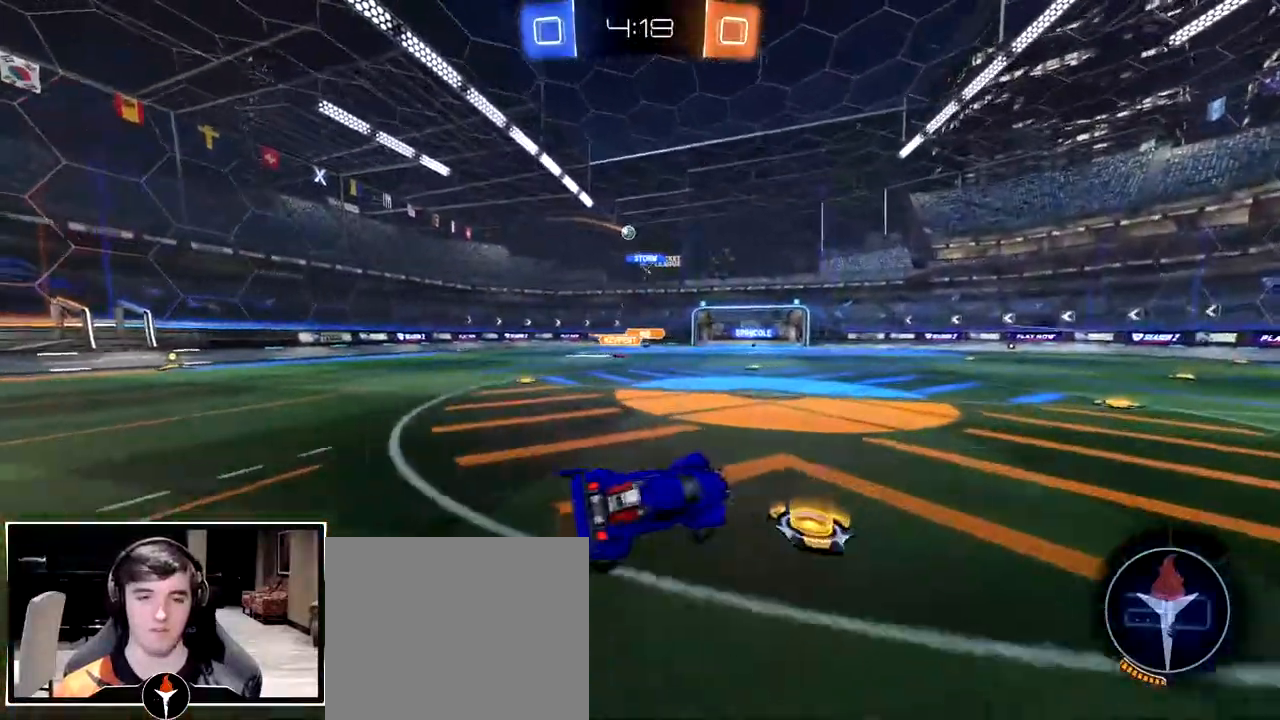
{"buttons": [], "left_stick": "center", "right_stick": "center", "events": [[100, "left_stick", "center"], [283, "left_stick", "left"], [417, "left_stick", "center"]]}
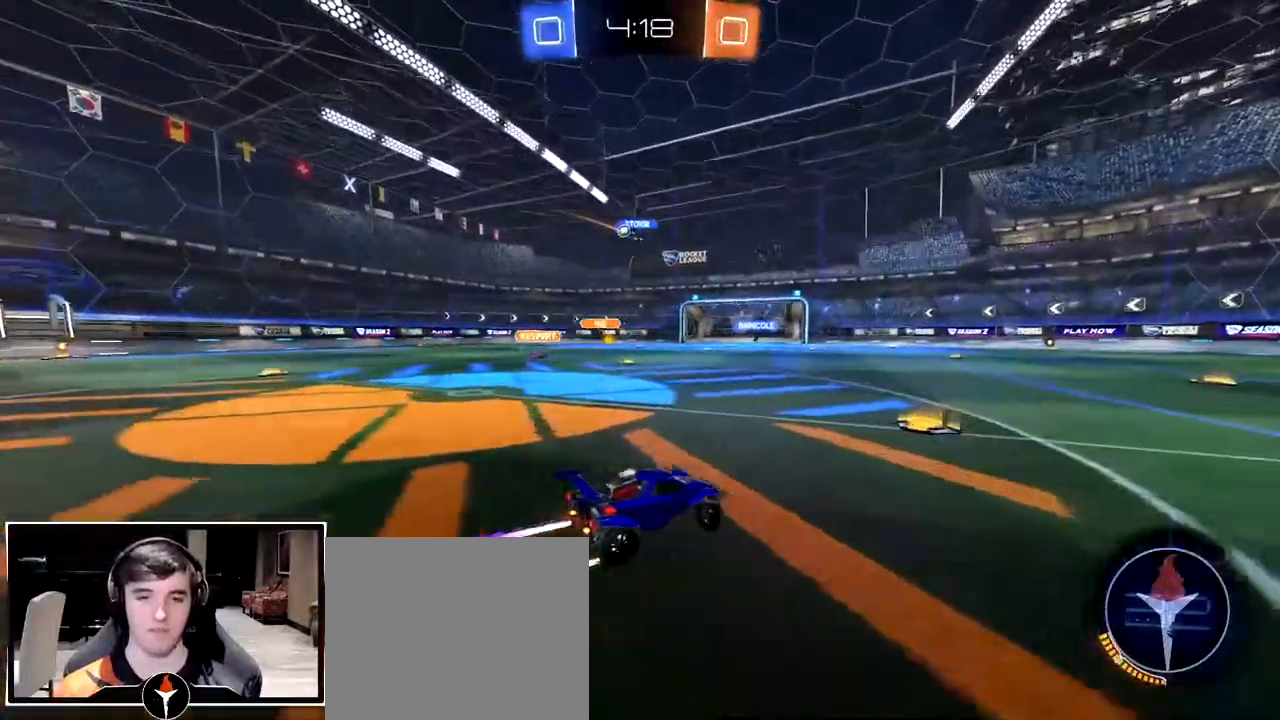
{"buttons": [], "left_stick": "center", "right_stick": "center", "events": [[33, "left_stick", "left"], [117, "left_stick", "center"], [233, "left_stick", "right"], [433, "left_stick", "center"]]}
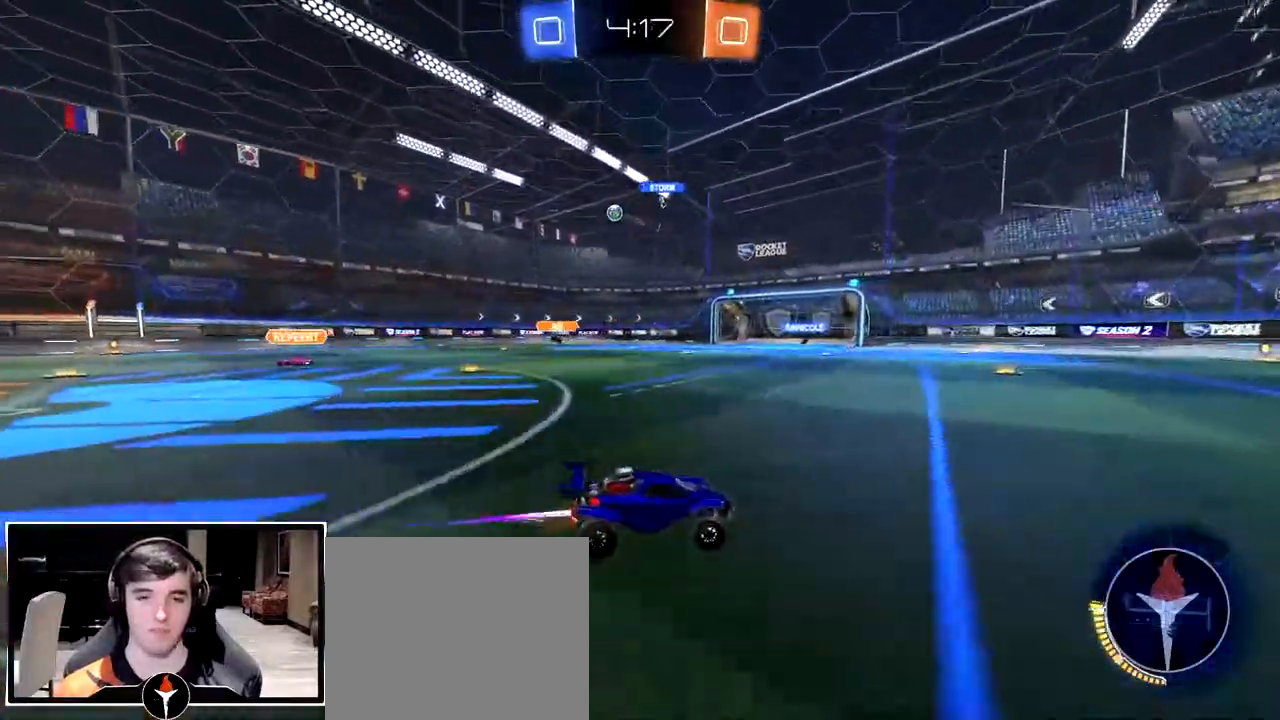
{"buttons": ["TRIANGLE"], "left_stick": "center", "right_stick": "center", "events": [[483, "TRIANGLE", "down"]]}
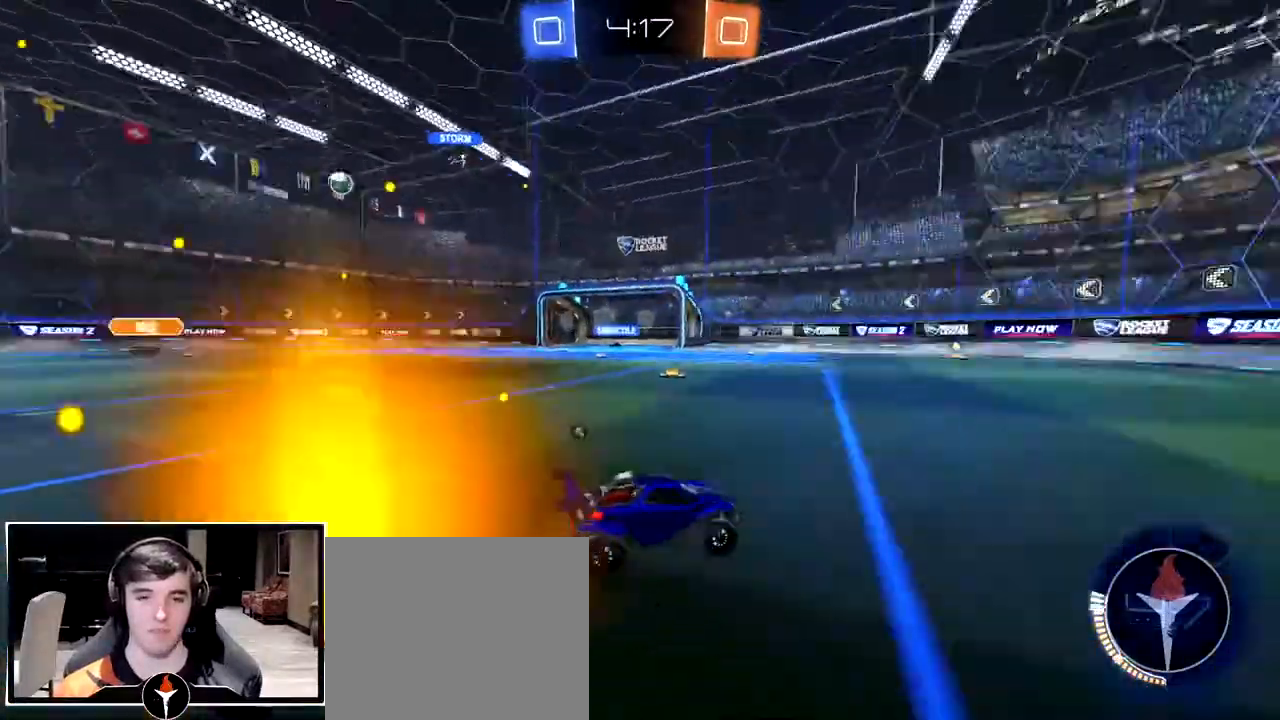
{"buttons": [], "left_stick": "center", "right_stick": "center", "events": [[50, "TRIANGLE", "up"], [317, "TRIANGLE", "down"], [383, "TRIANGLE", "up"]]}
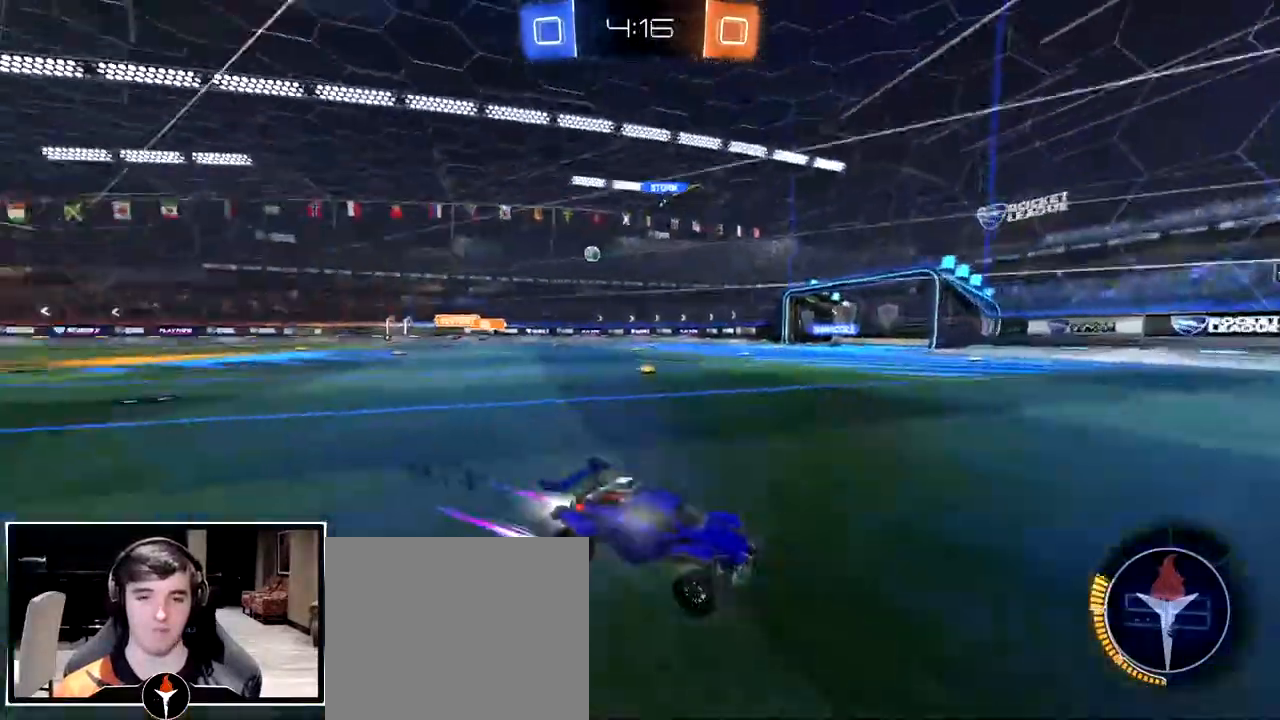
{"buttons": [], "left_stick": "left", "right_stick": "center", "events": [[133, "left_stick", "left"]]}
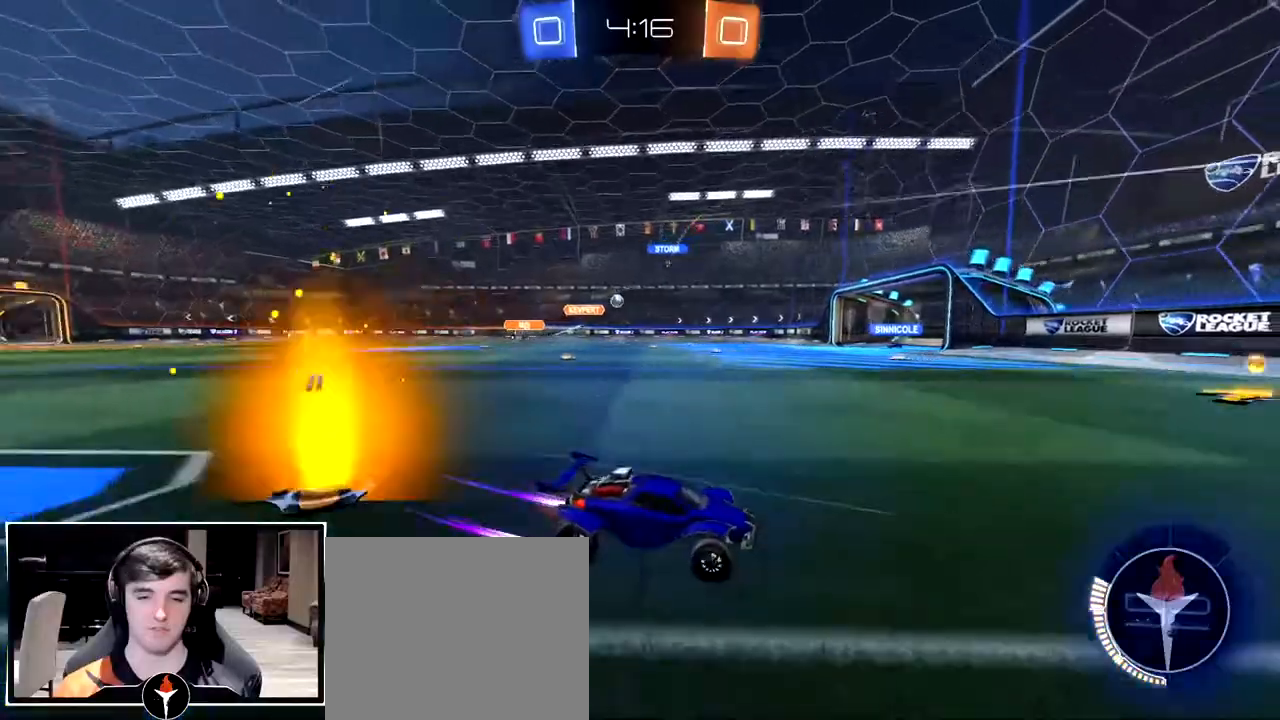
{"buttons": [], "left_stick": "center", "right_stick": "center", "events": [[450, "left_stick", "center"]]}
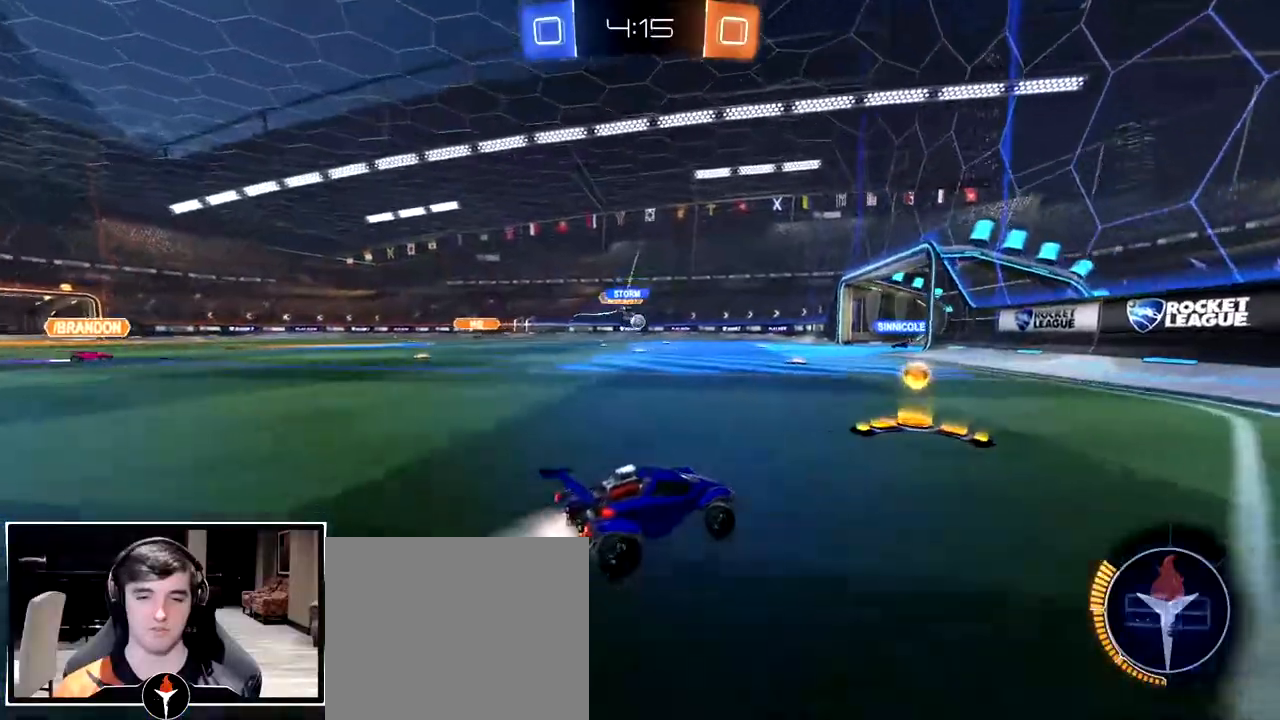
{"buttons": [], "left_stick": "center", "right_stick": "center", "events": [[167, "left_stick", "left"], [317, "left_stick", "center"]]}
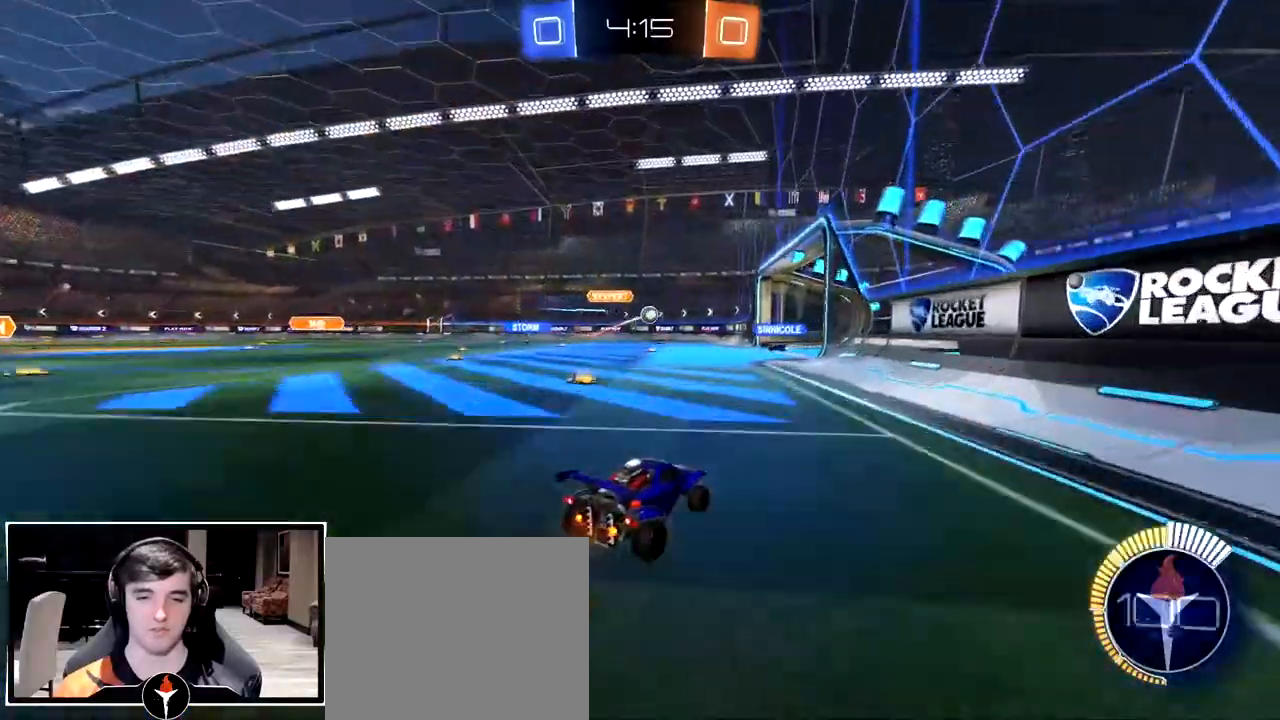
{"buttons": [], "left_stick": "center", "right_stick": "center", "events": [[100, "left_stick", "left"], [200, "left_stick", "center"]]}
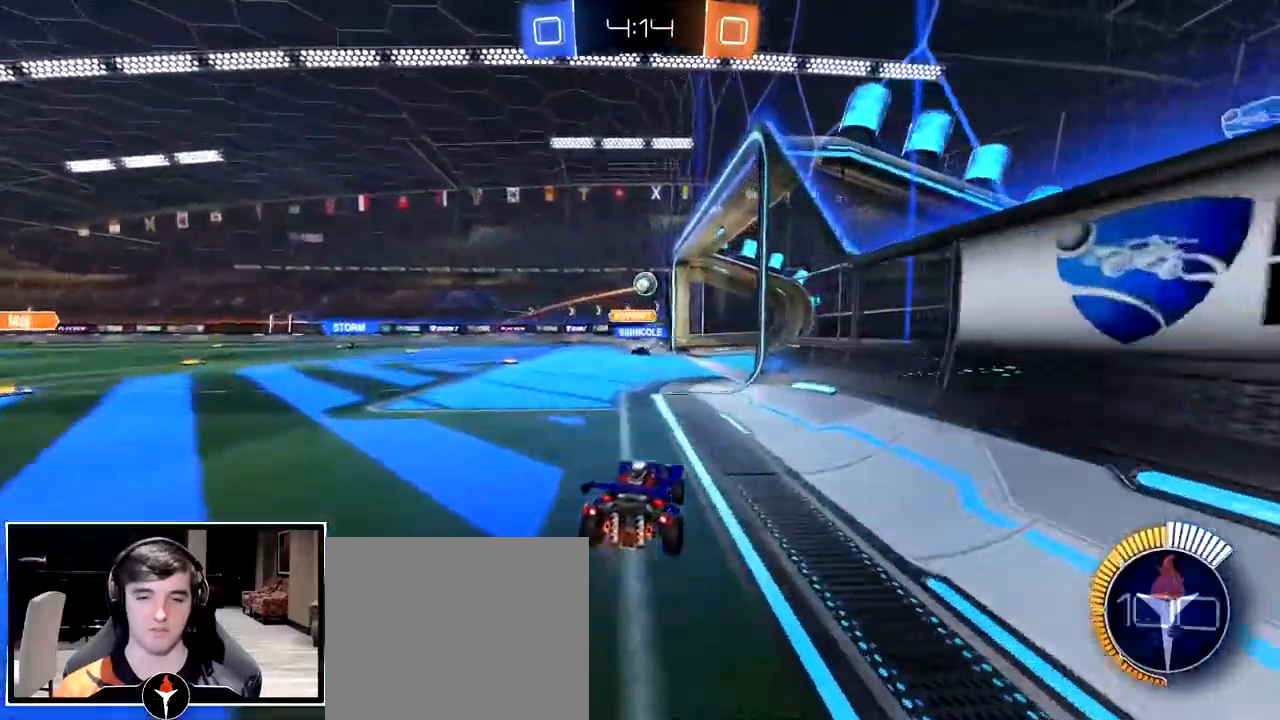
{"buttons": [], "left_stick": "center", "right_stick": "center", "events": [[50, "L2", "down"], [283, "L2", "up"], [333, "left_stick", "right"], [483, "left_stick", "center"]]}
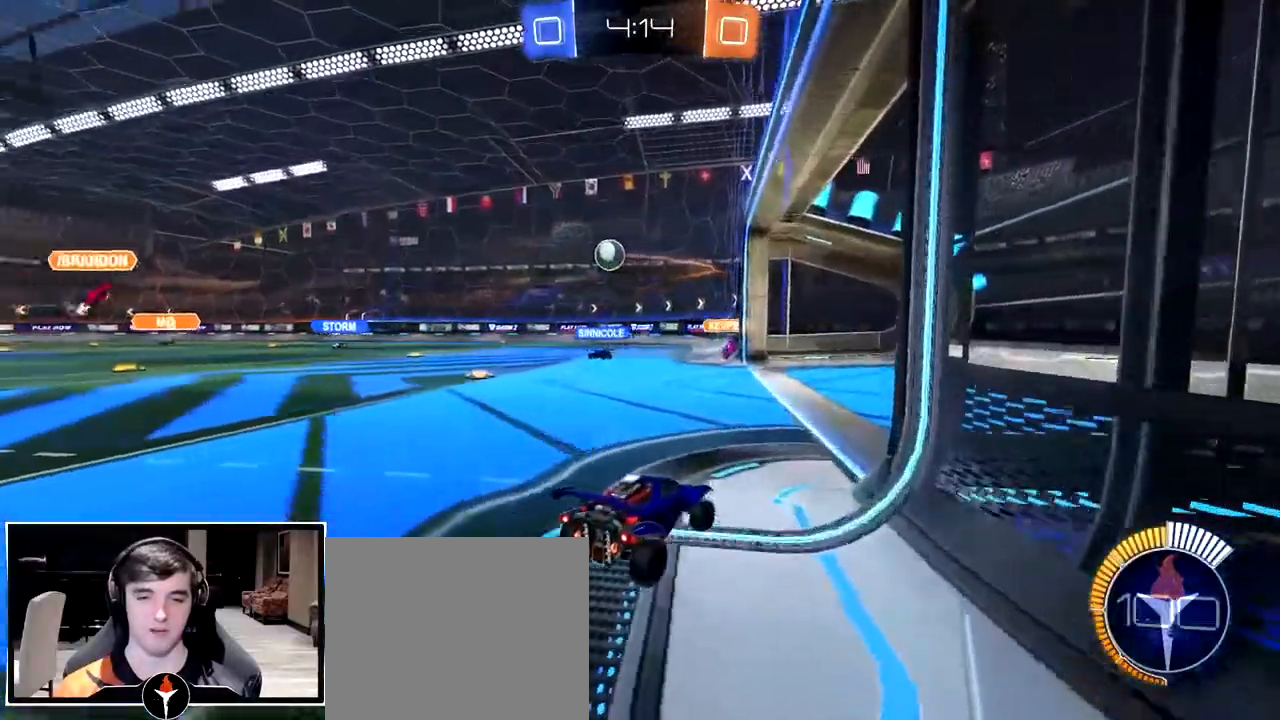
{"buttons": [], "left_stick": "center", "right_stick": "center", "events": []}
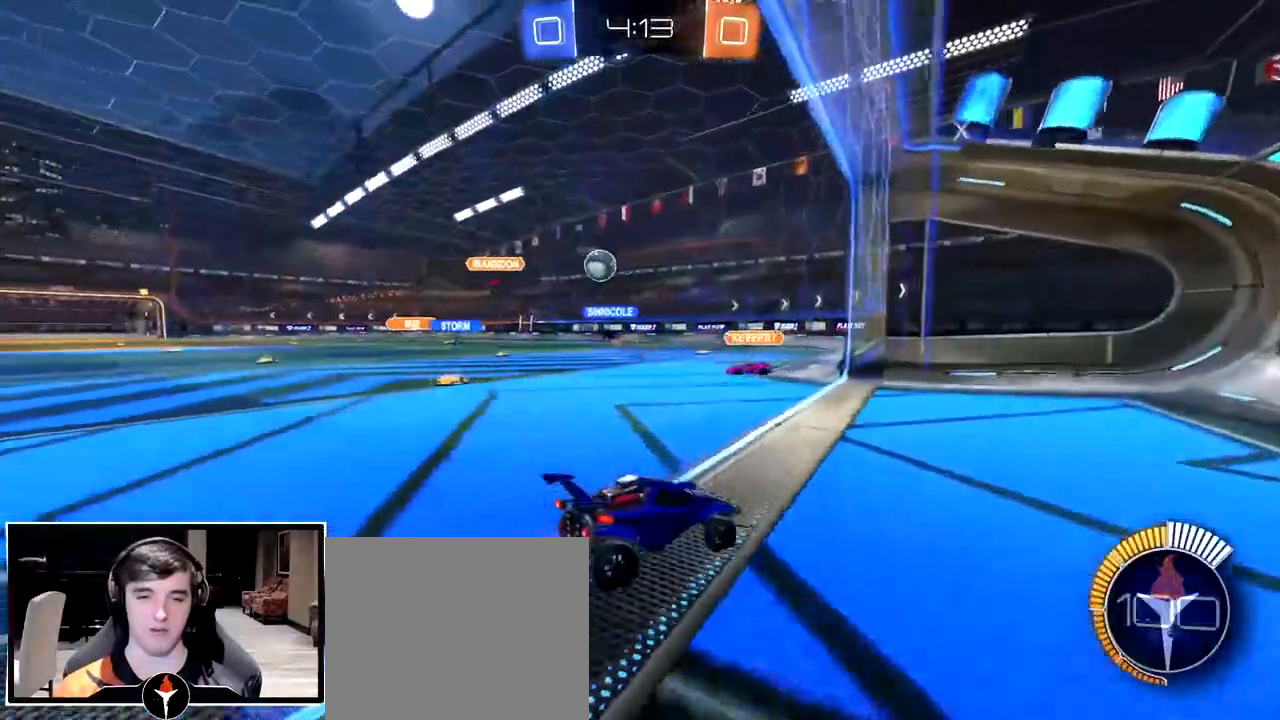
{"buttons": [], "left_stick": "left", "right_stick": "center", "events": [[33, "left_stick", "left"], [200, "left_stick", "center"], [333, "left_stick", "left"]]}
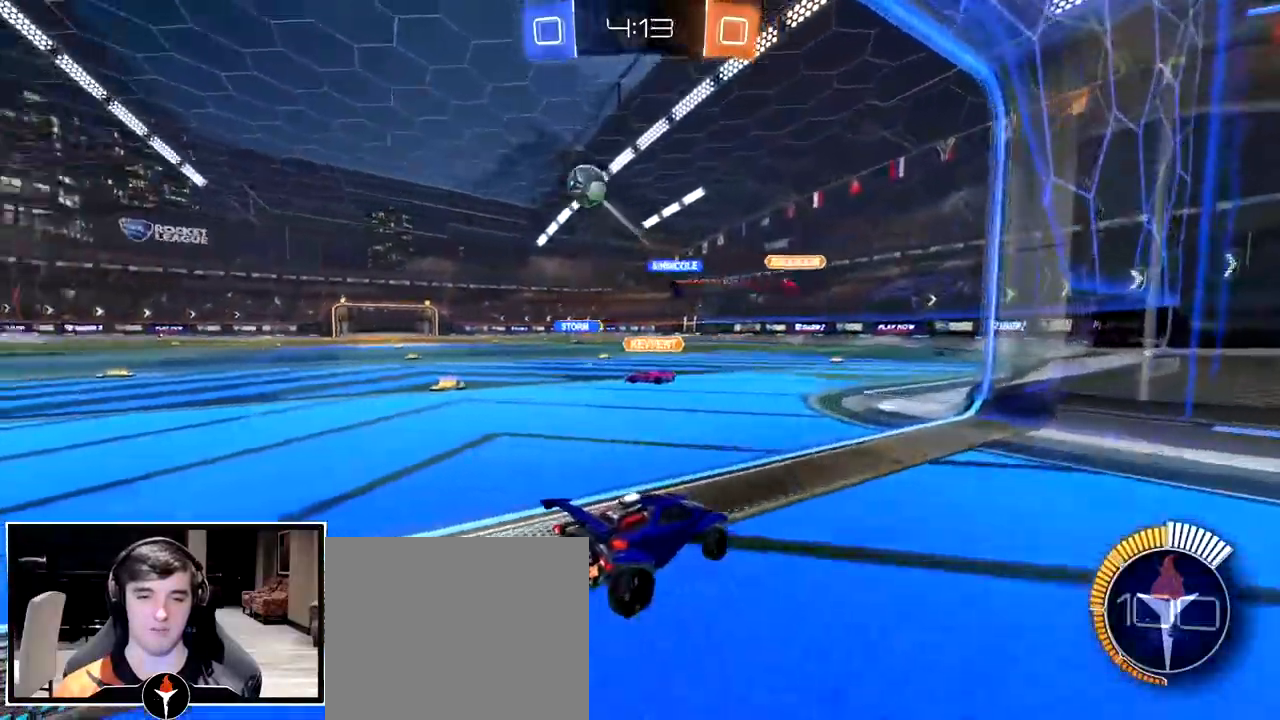
{"buttons": [], "left_stick": "left", "right_stick": "center", "events": []}
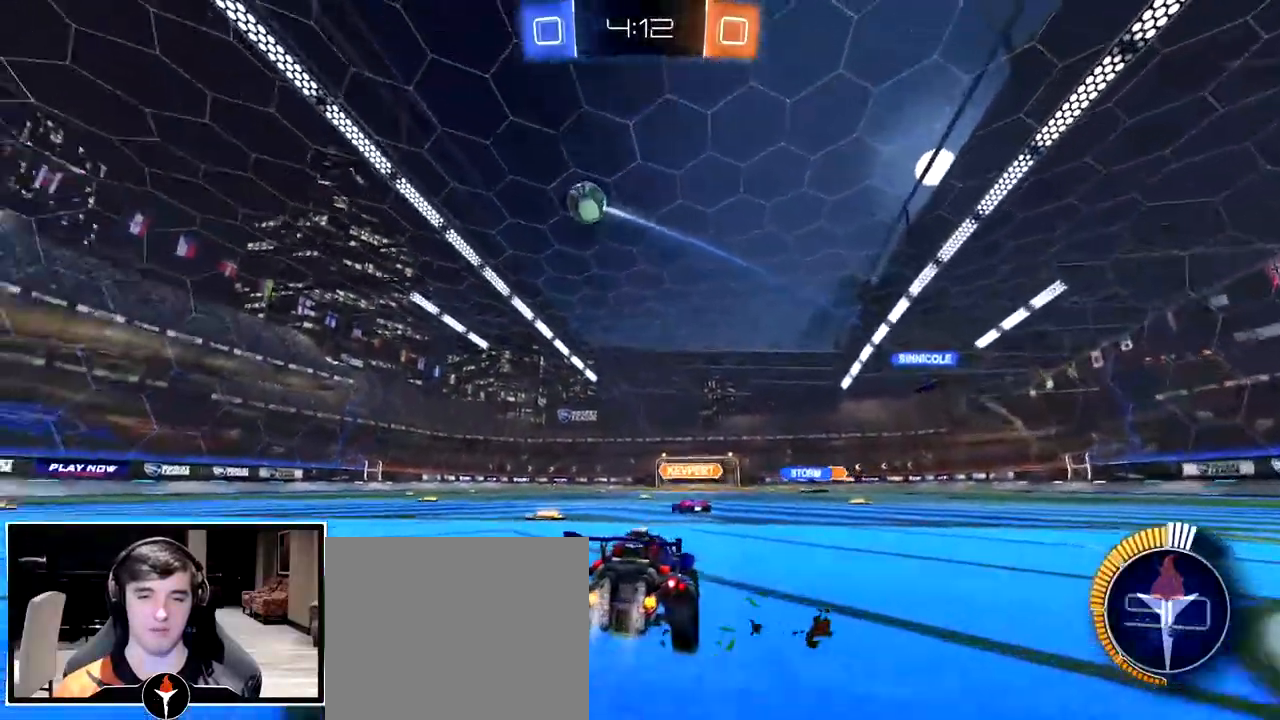
{"buttons": [], "left_stick": "left", "right_stick": "center", "events": [[183, "left_stick", "center"], [267, "left_stick", "left"]]}
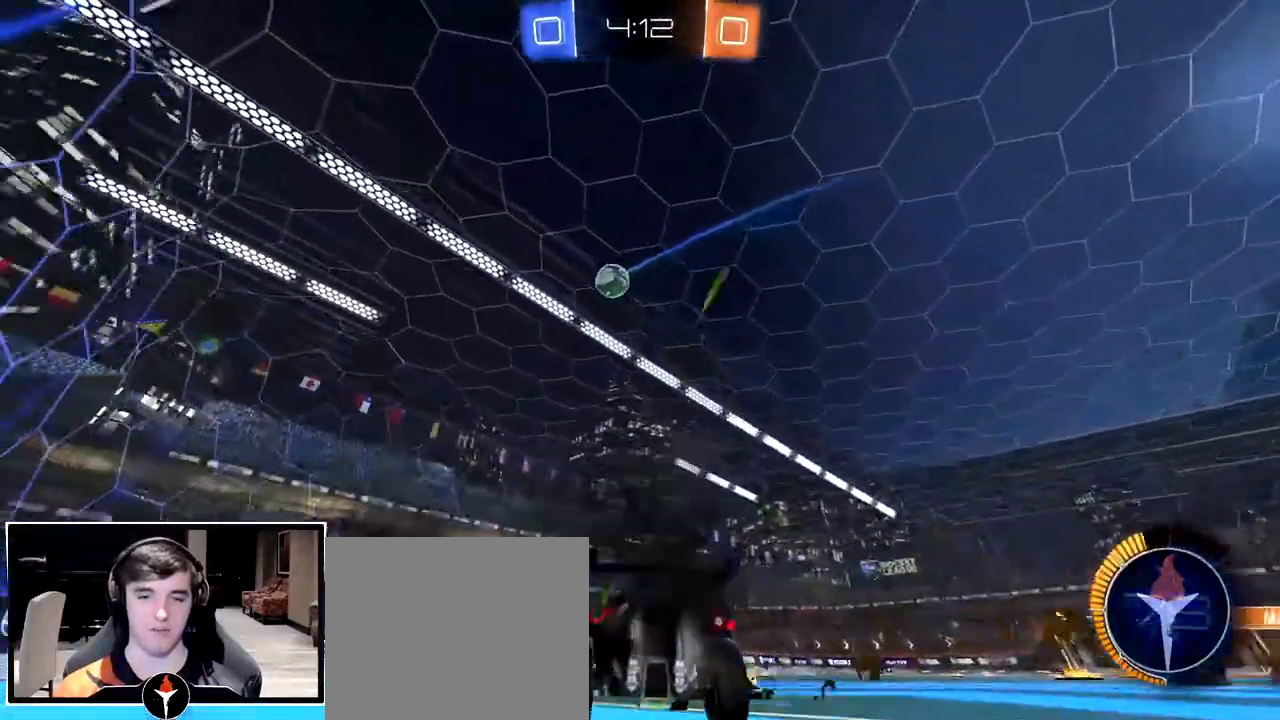
{"buttons": ["CROSS"], "left_stick": "down", "right_stick": "center", "events": [[167, "left_stick", "center"], [367, "CROSS", "down"], [400, "left_stick", "down"]]}
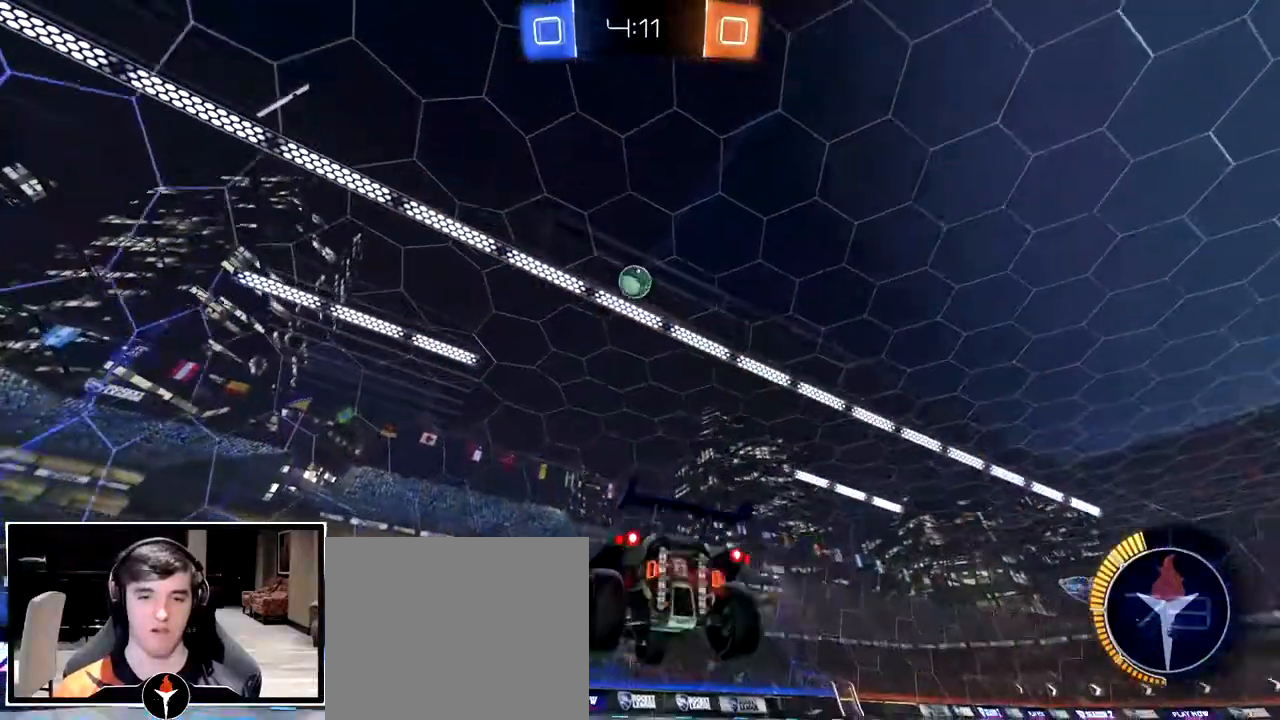
{"buttons": [], "left_stick": "center", "right_stick": "center", "events": [[50, "CROSS", "up"], [83, "left_stick", "center"], [100, "CROSS", "down"], [167, "left_stick", "down"], [300, "left_stick", "center"], [400, "CROSS", "up"], [450, "left_stick", "down-right"], [500, "left_stick", "center"]]}
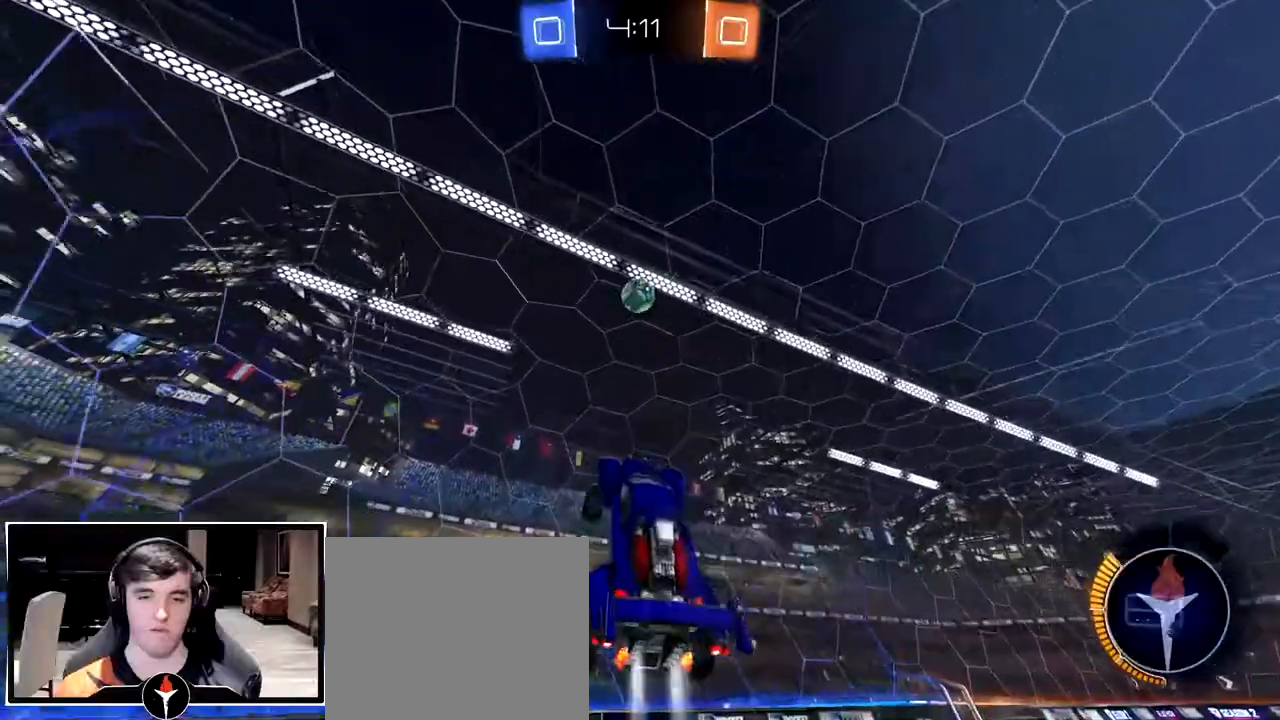
{"buttons": [], "left_stick": "up", "right_stick": "center", "events": [[350, "left_stick", "right"], [400, "left_stick", "up"]]}
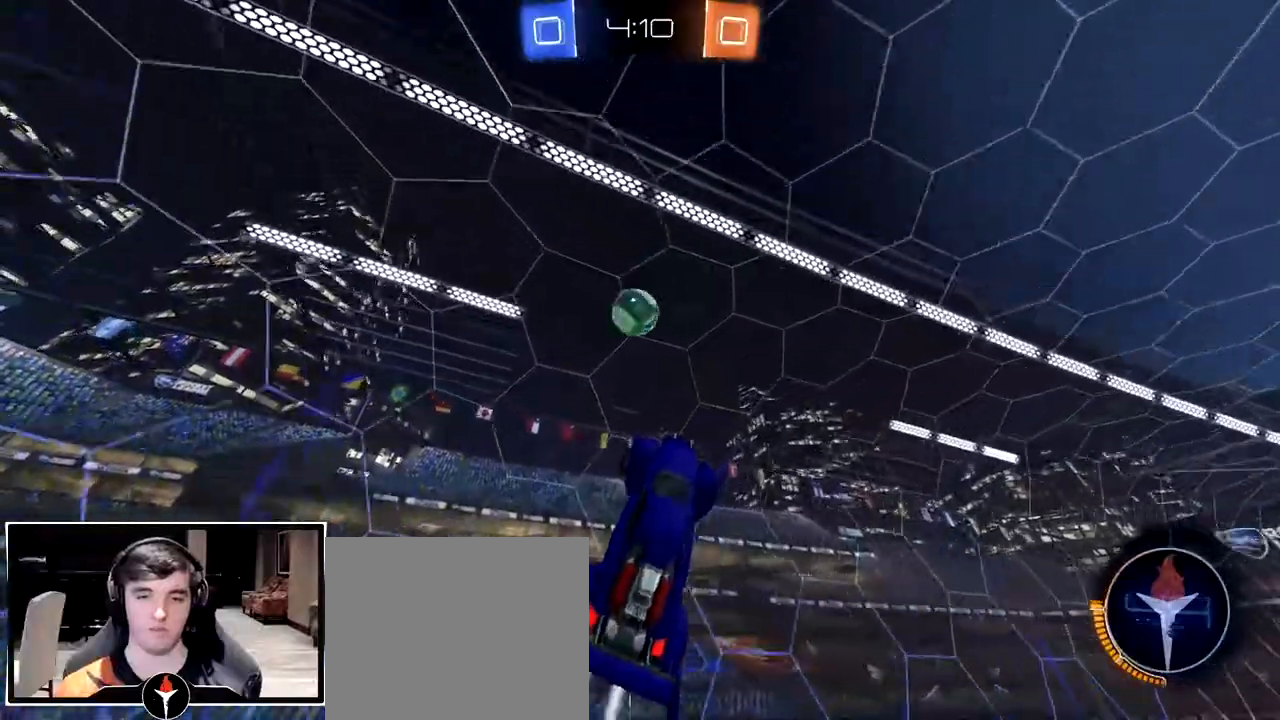
{"buttons": [], "left_stick": "center", "right_stick": "center", "events": [[67, "left_stick", "center"], [267, "left_stick", "up"], [400, "left_stick", "center"]]}
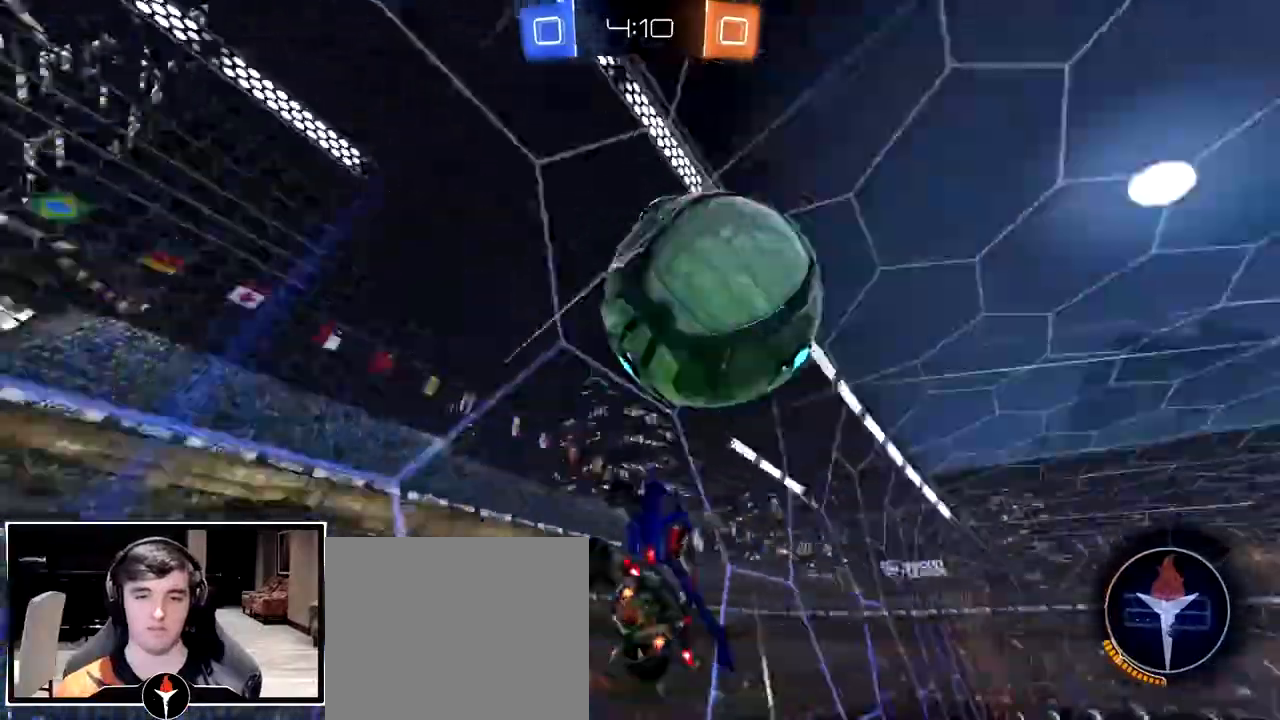
{"buttons": [], "left_stick": "right", "right_stick": "center", "events": [[83, "left_stick", "right"]]}
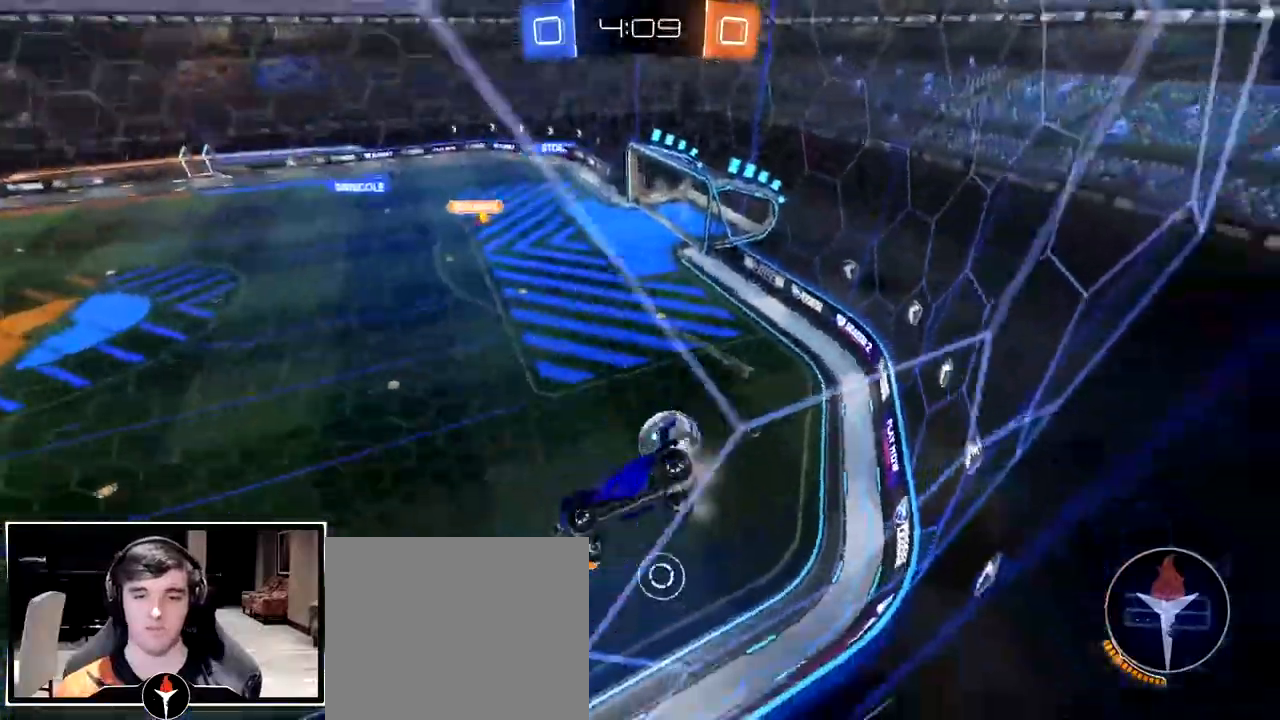
{"buttons": [], "left_stick": "right", "right_stick": "center", "events": [[117, "left_stick", "center"], [200, "left_stick", "right"]]}
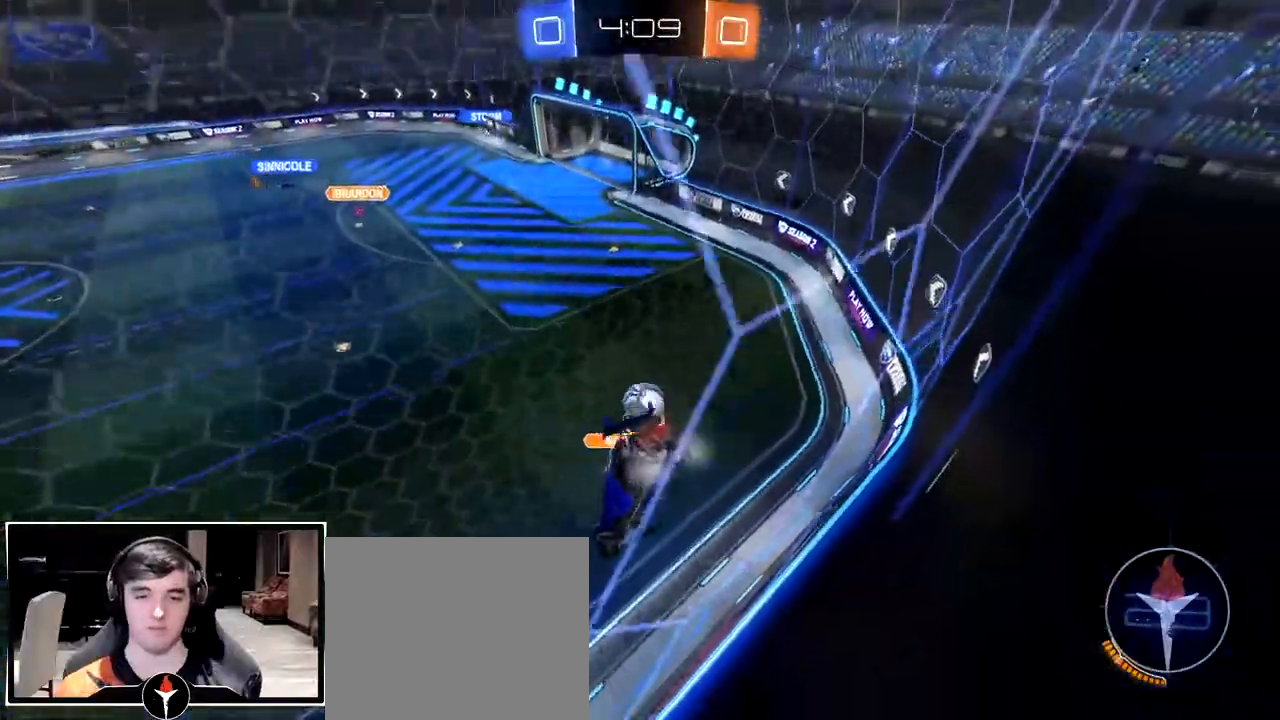
{"buttons": [], "left_stick": "right", "right_stick": "center", "events": []}
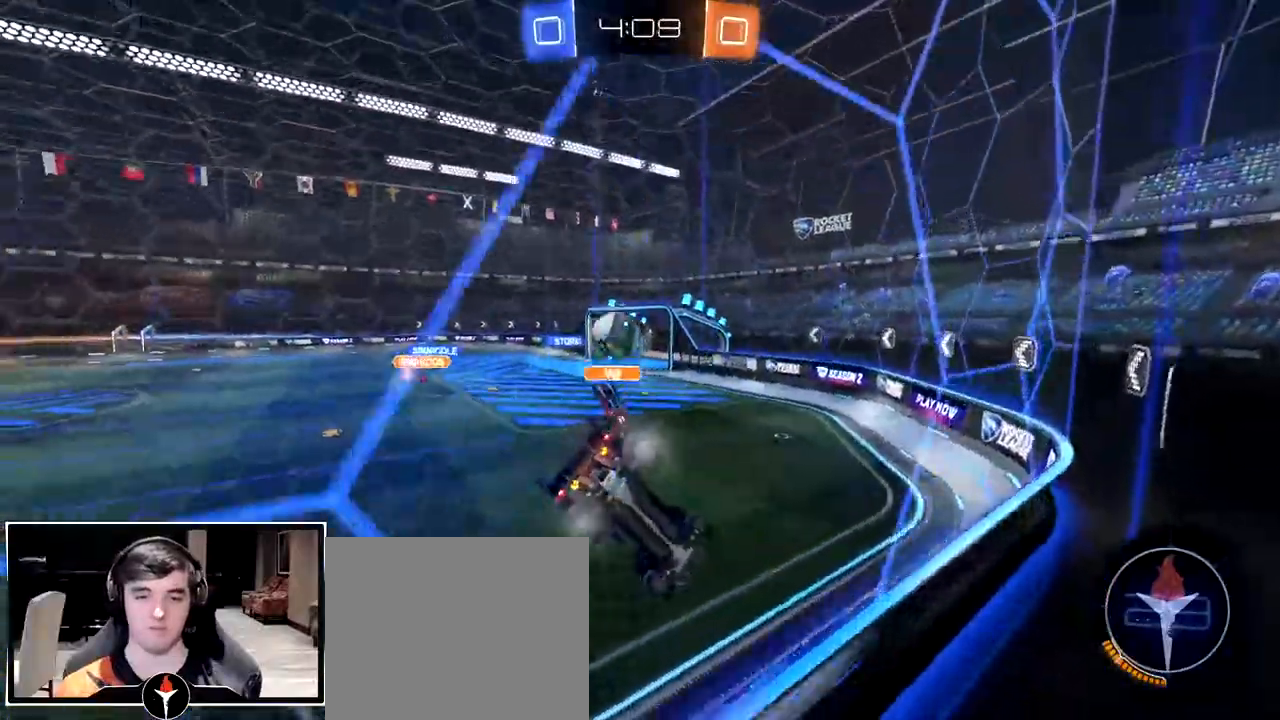
{"buttons": [], "left_stick": "center", "right_stick": "center", "events": [[200, "left_stick", "center"]]}
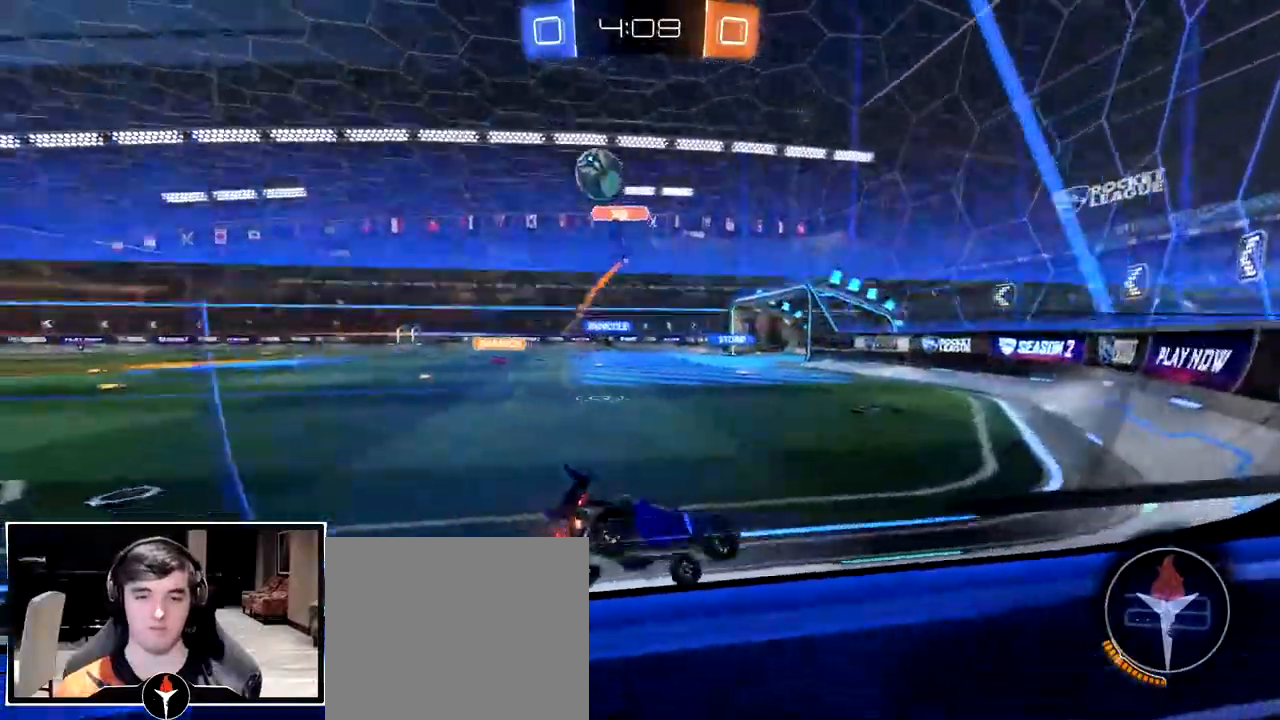
{"buttons": [], "left_stick": "center", "right_stick": "center", "events": []}